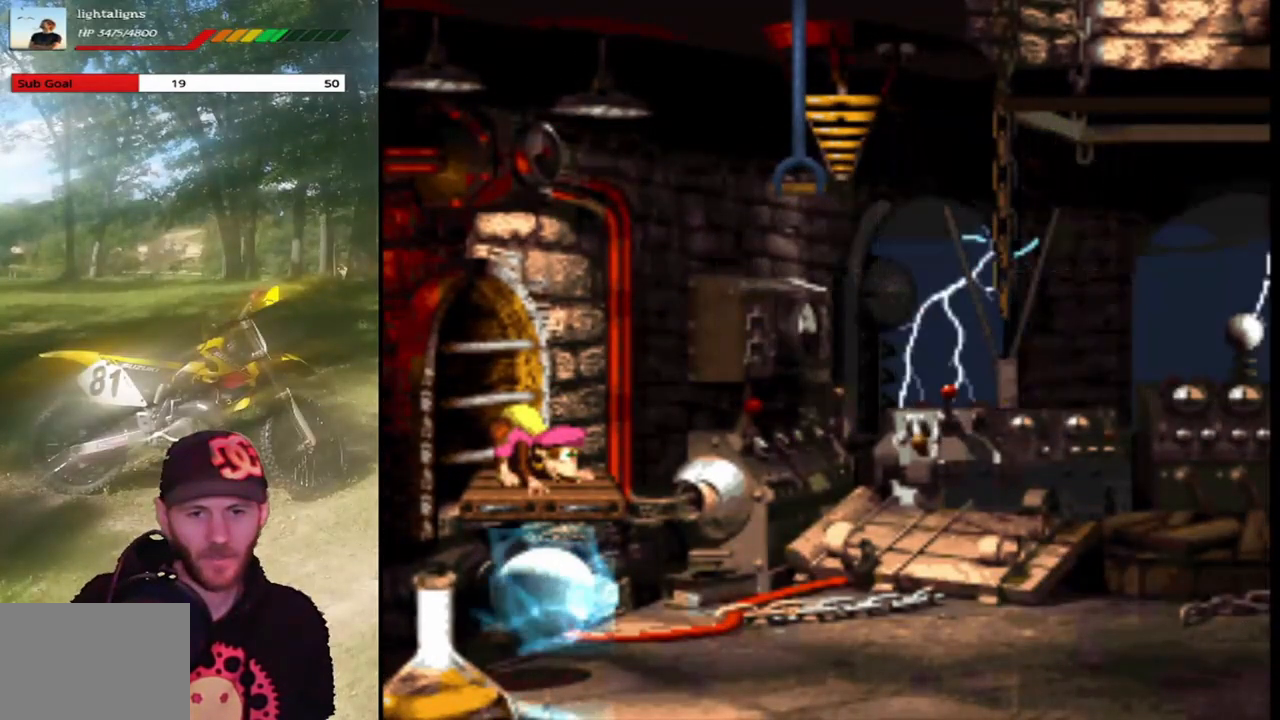
Gameplay with a controller (PlayStation layout); each line is a JSON object with the inputs held at the frame after it. "events" lists button and stick changes between this image and that frame as [ms after this image, input, new state], when the widget could be followed in between. Not read: L3 R3 left_stick right_stick.
{"buttons": ["SQUARE", "DPAD_RIGHT"], "events": [[400, "DPAD_DOWN", "up"], [400, "DPAD_RIGHT", "down"]]}
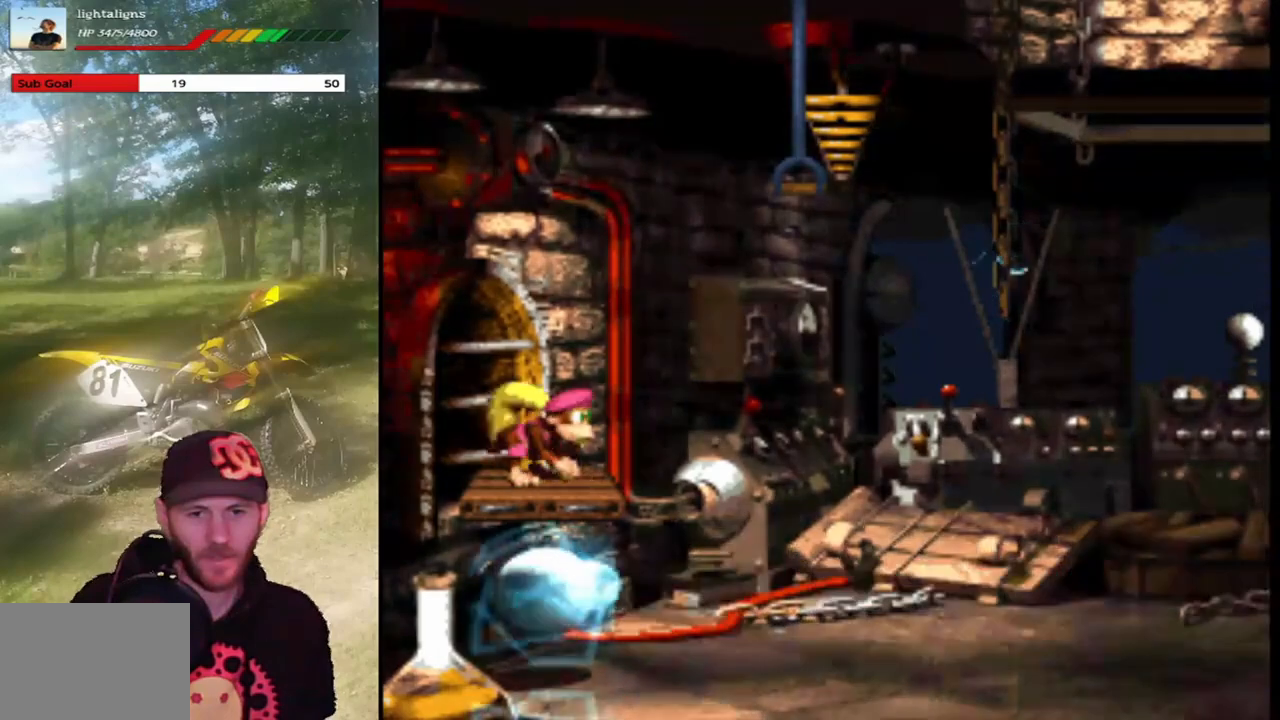
{"buttons": ["SQUARE", "DPAD_RIGHT"], "events": []}
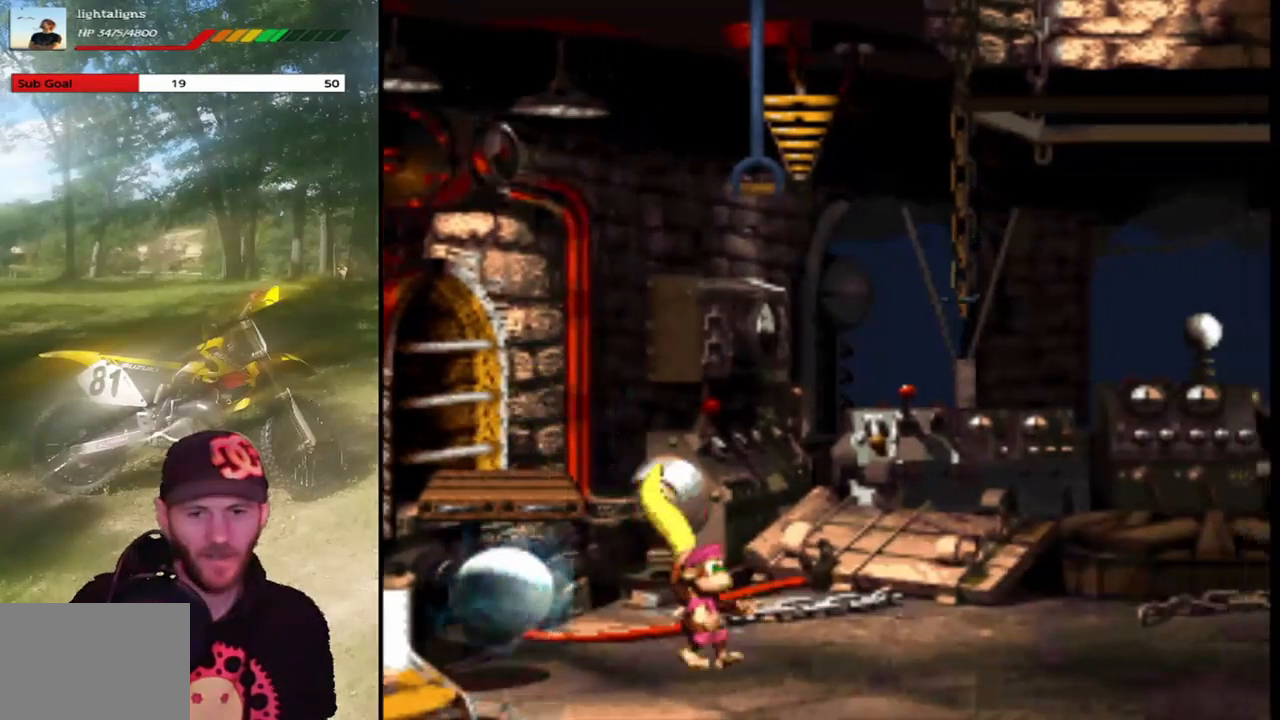
{"buttons": ["SQUARE", "DPAD_RIGHT"], "events": []}
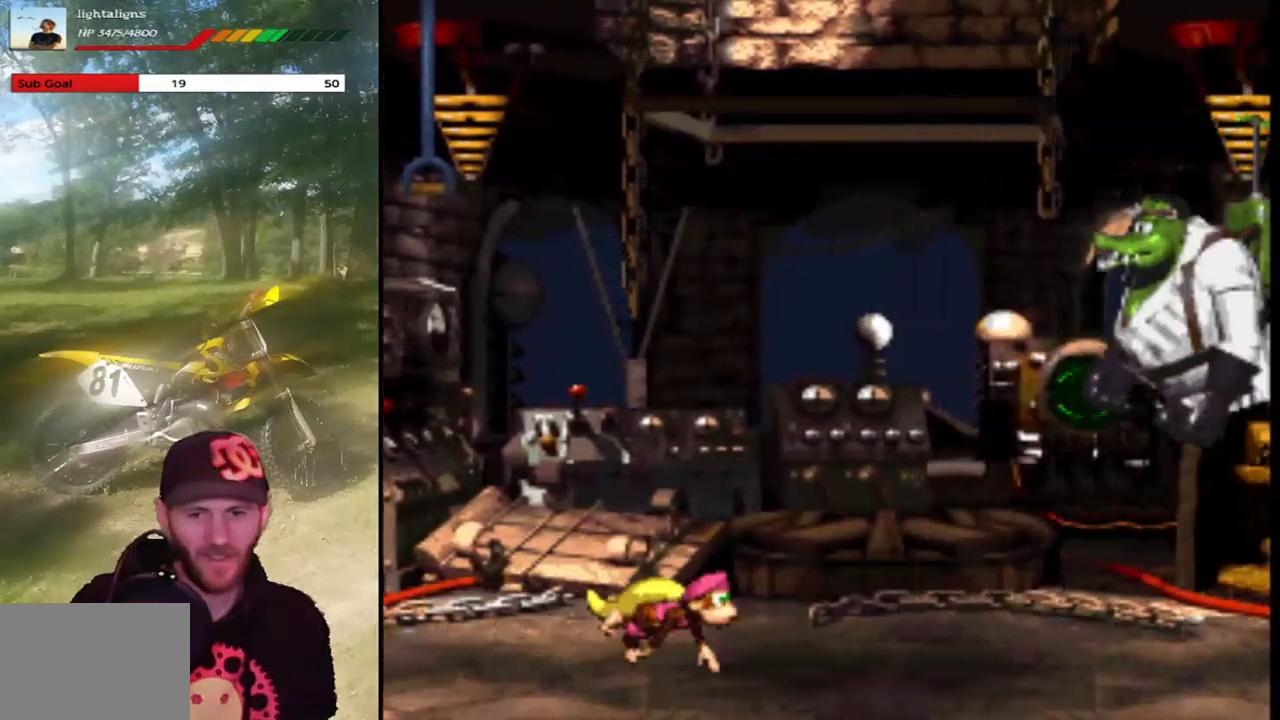
{"buttons": ["SQUARE", "DPAD_RIGHT"], "events": []}
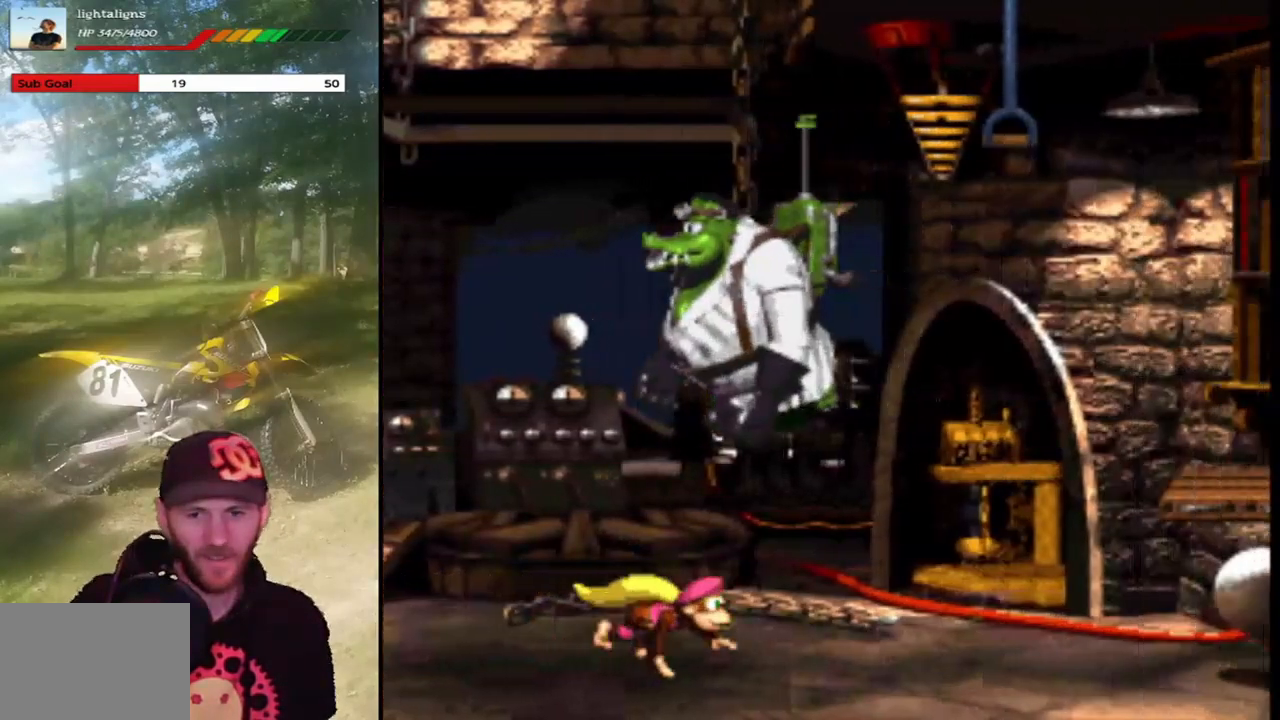
{"buttons": ["CROSS", "SQUARE", "DPAD_RIGHT"], "events": [[233, "CROSS", "down"], [367, "SQUARE", "up"], [500, "SQUARE", "down"]]}
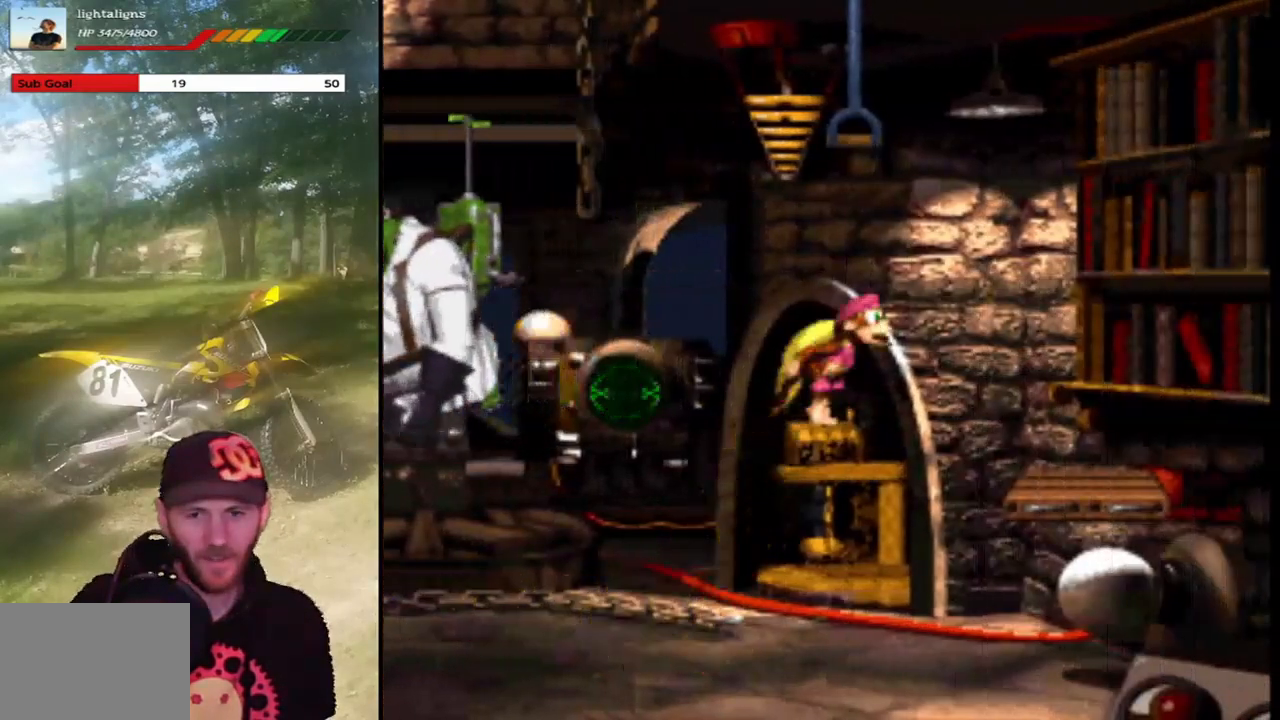
{"buttons": [], "events": [[467, "DPAD_RIGHT", "up"], [501, "CROSS", "up"], [501, "SQUARE", "up"]]}
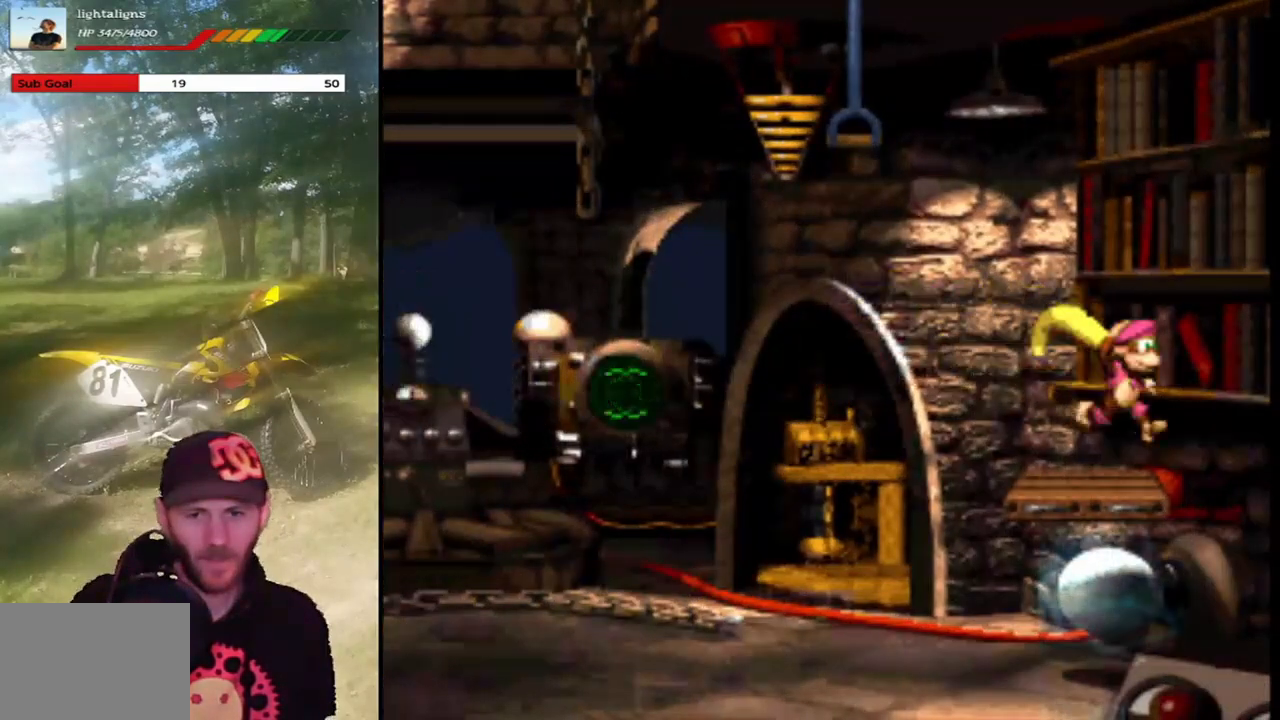
{"buttons": [], "events": [[66, "DPAD_LEFT", "down"], [200, "DPAD_LEFT", "up"]]}
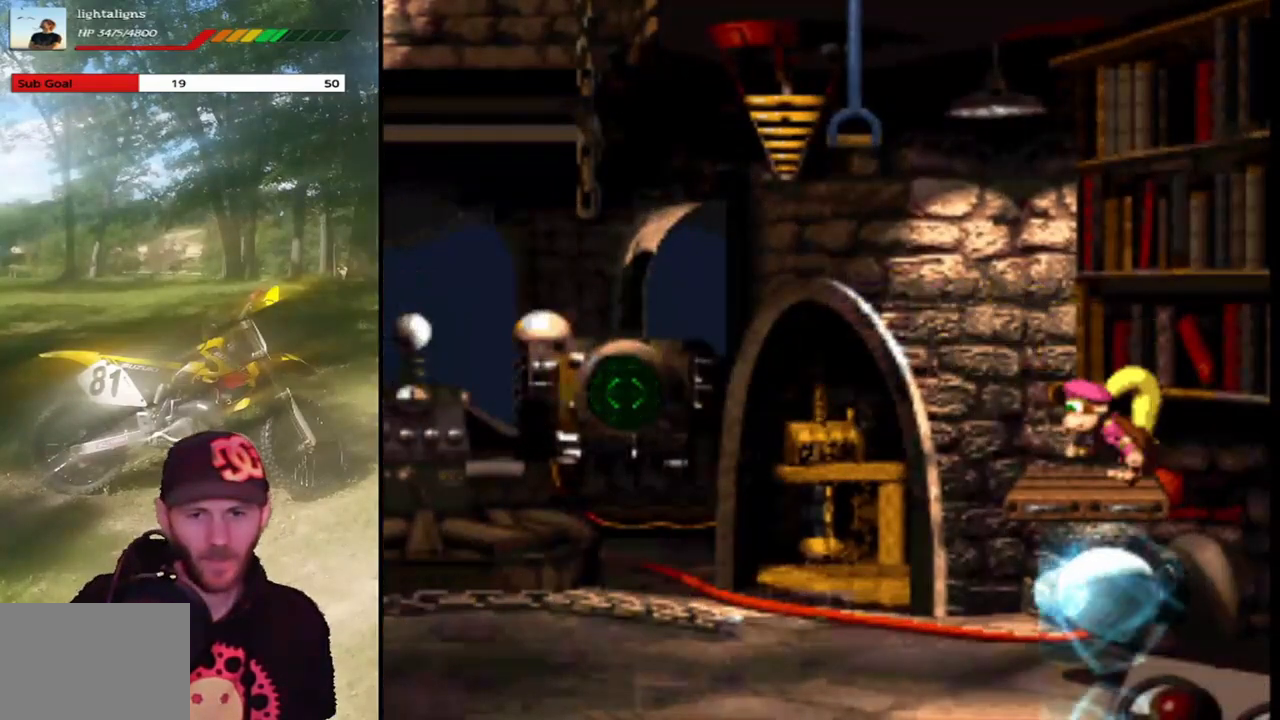
{"buttons": ["DPAD_DOWN"], "events": [[300, "DPAD_DOWN", "down"]]}
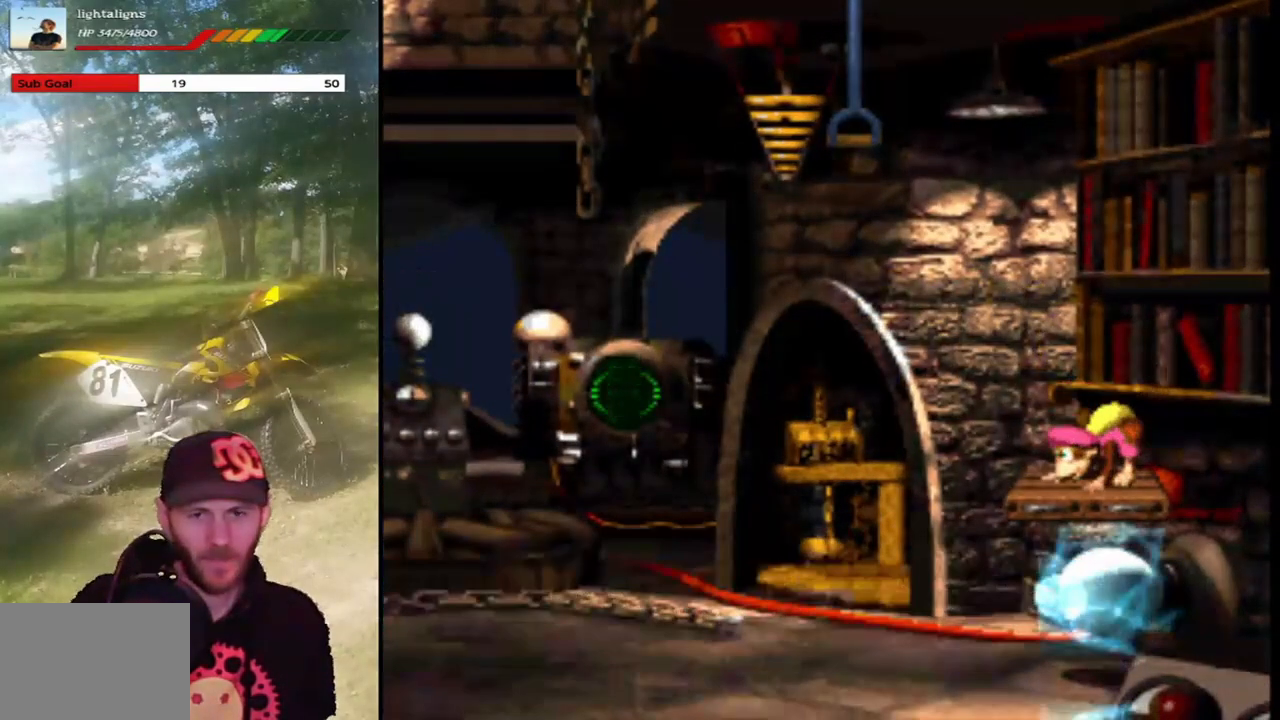
{"buttons": ["CROSS", "DPAD_LEFT"], "events": [[233, "DPAD_DOWN", "up"], [300, "CROSS", "down"], [333, "DPAD_LEFT", "down"]]}
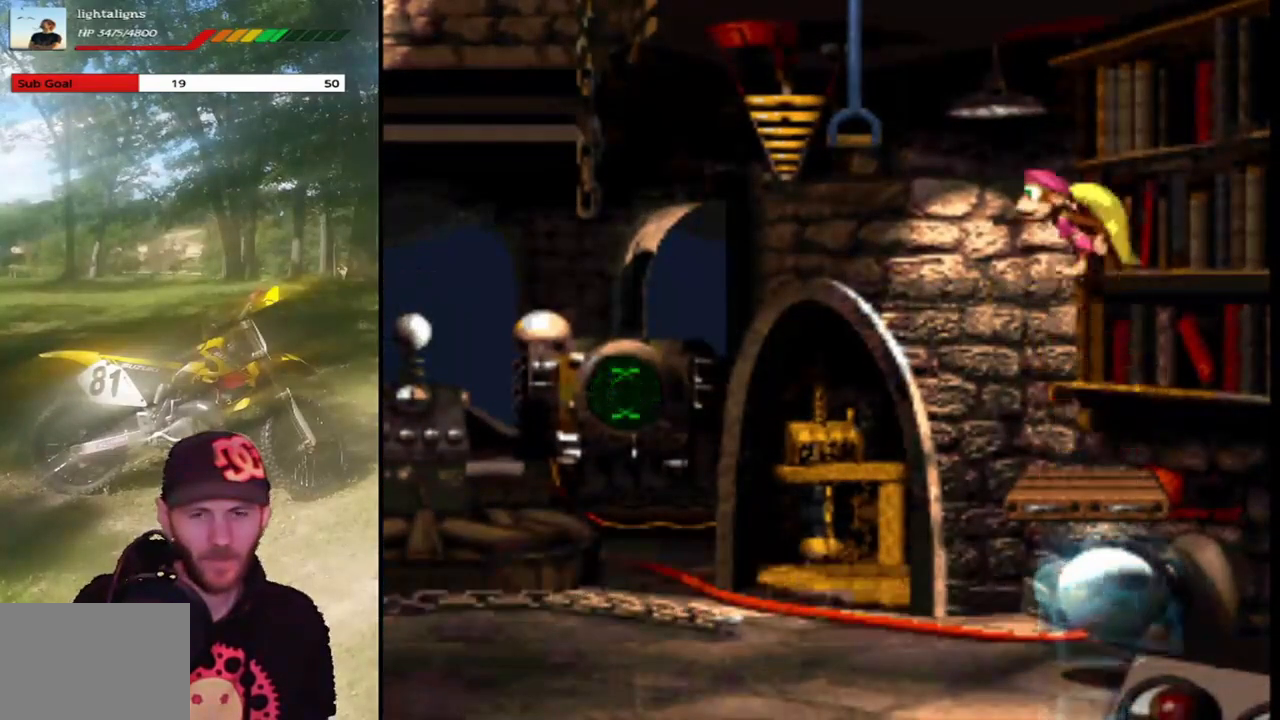
{"buttons": ["CROSS", "SQUARE"], "events": [[67, "SQUARE", "down"], [467, "DPAD_LEFT", "up"]]}
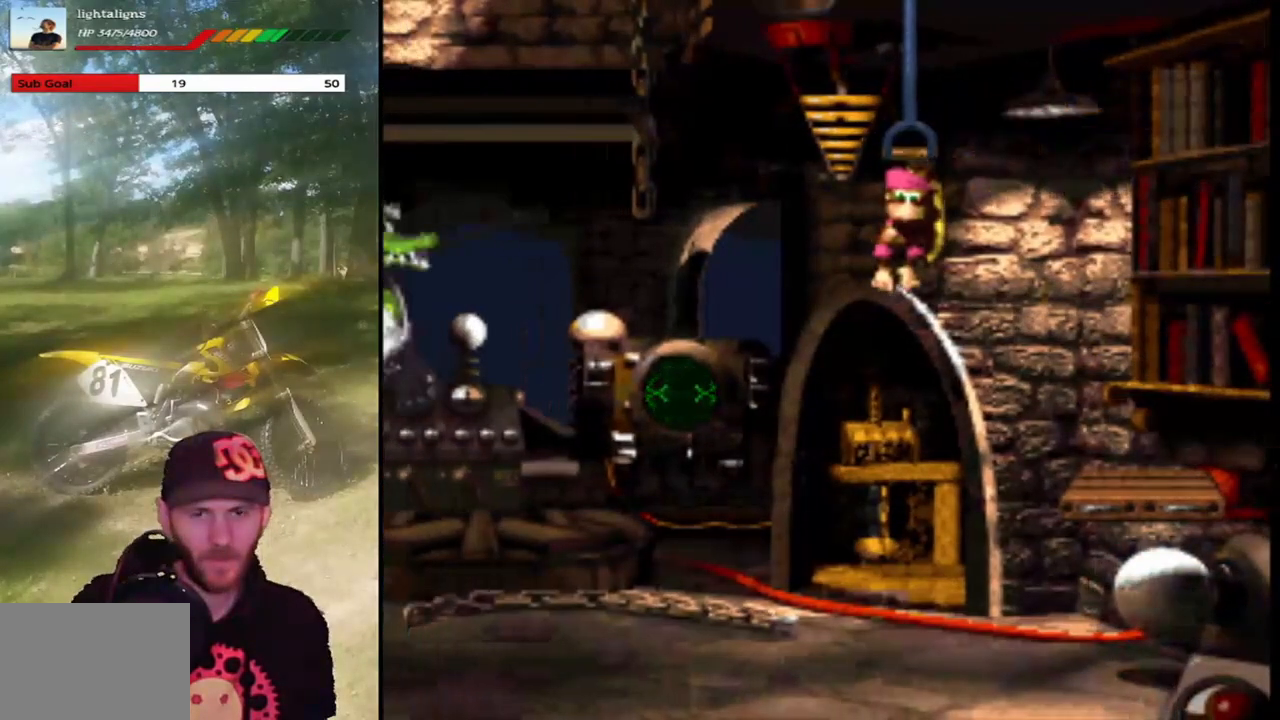
{"buttons": ["SQUARE", "DPAD_RIGHT"], "events": [[33, "CROSS", "up"], [66, "DPAD_RIGHT", "down"], [66, "SQUARE", "up"], [166, "CROSS", "down"], [200, "SQUARE", "down"], [333, "CROSS", "up"]]}
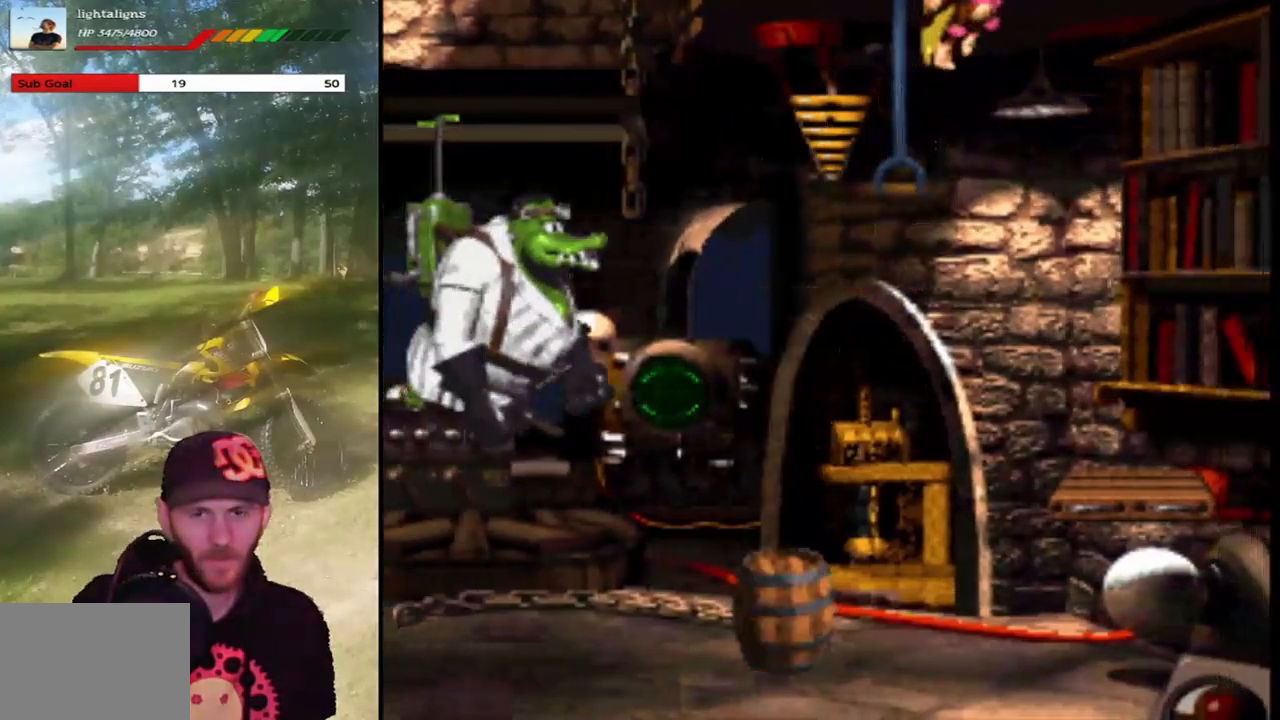
{"buttons": ["SQUARE"], "events": [[300, "DPAD_RIGHT", "up"], [401, "DPAD_LEFT", "down"], [501, "DPAD_LEFT", "up"]]}
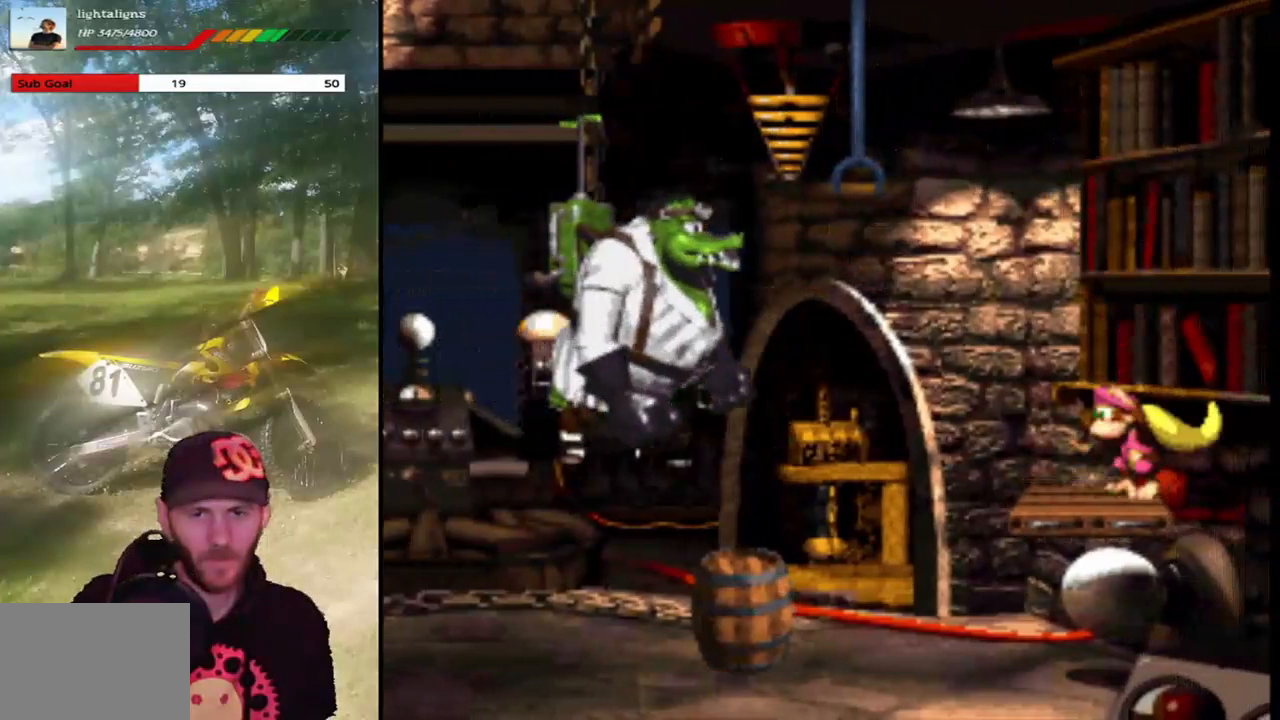
{"buttons": ["SQUARE", "DPAD_DOWN"], "events": [[166, "DPAD_DOWN", "down"]]}
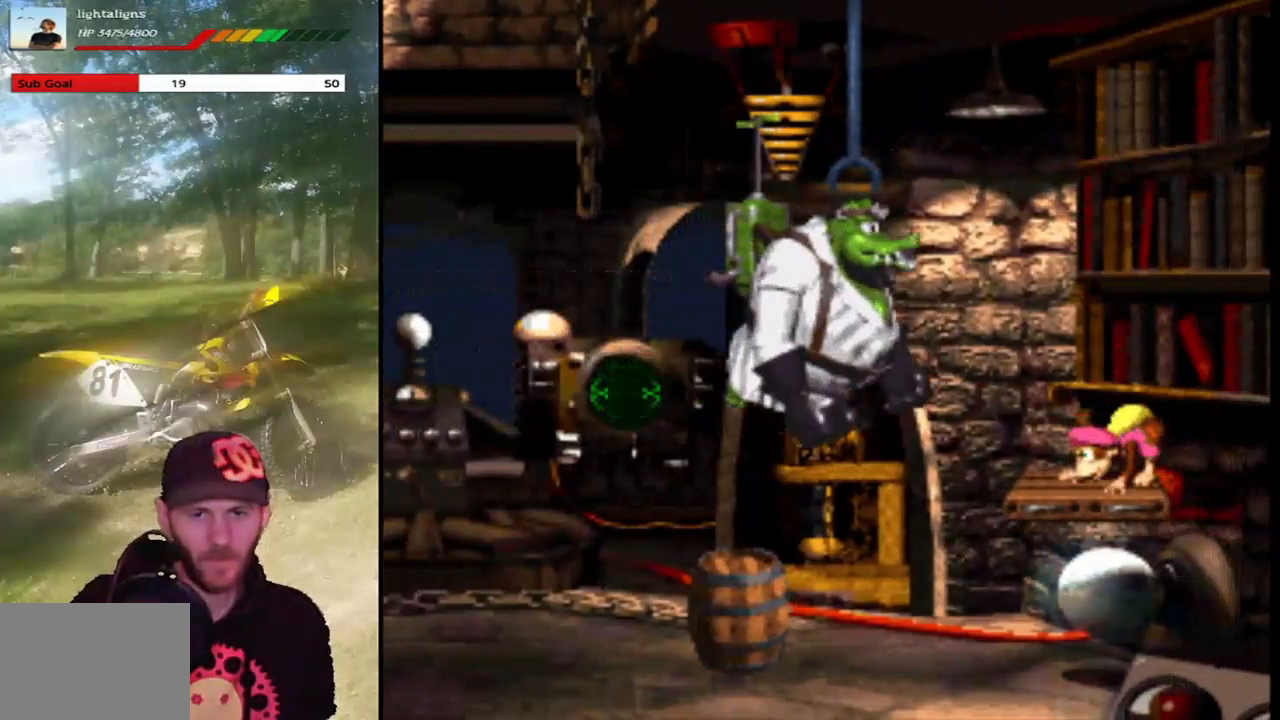
{"buttons": ["SQUARE", "DPAD_DOWN"], "events": []}
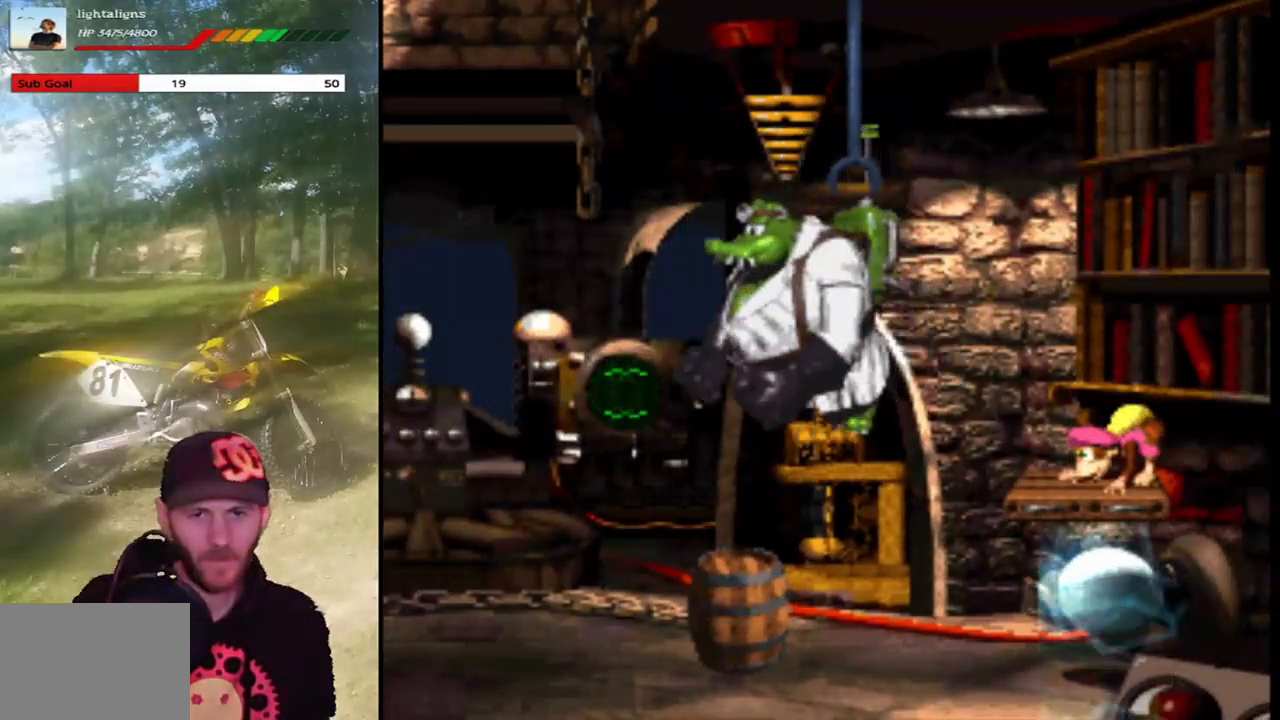
{"buttons": ["SQUARE", "DPAD_DOWN"], "events": []}
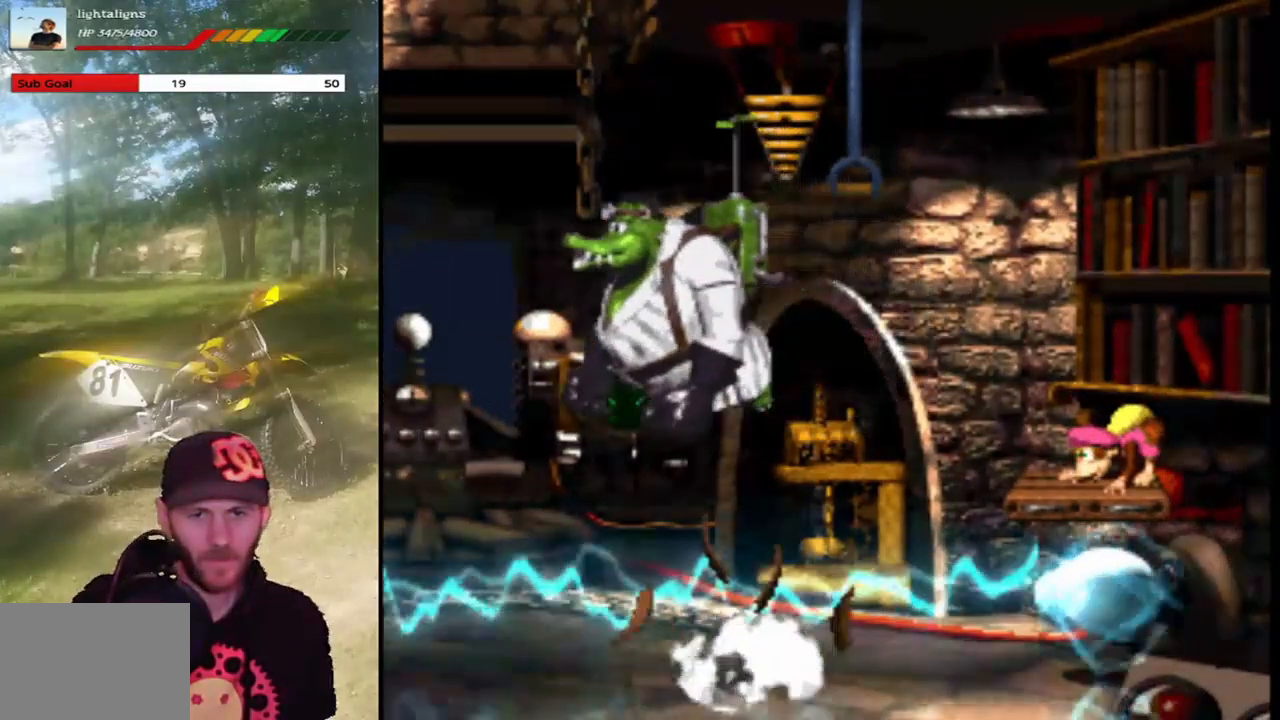
{"buttons": ["SQUARE", "DPAD_LEFT"], "events": [[167, "DPAD_DOWN", "up"], [200, "CROSS", "down"], [200, "DPAD_LEFT", "down"], [334, "CROSS", "up"]]}
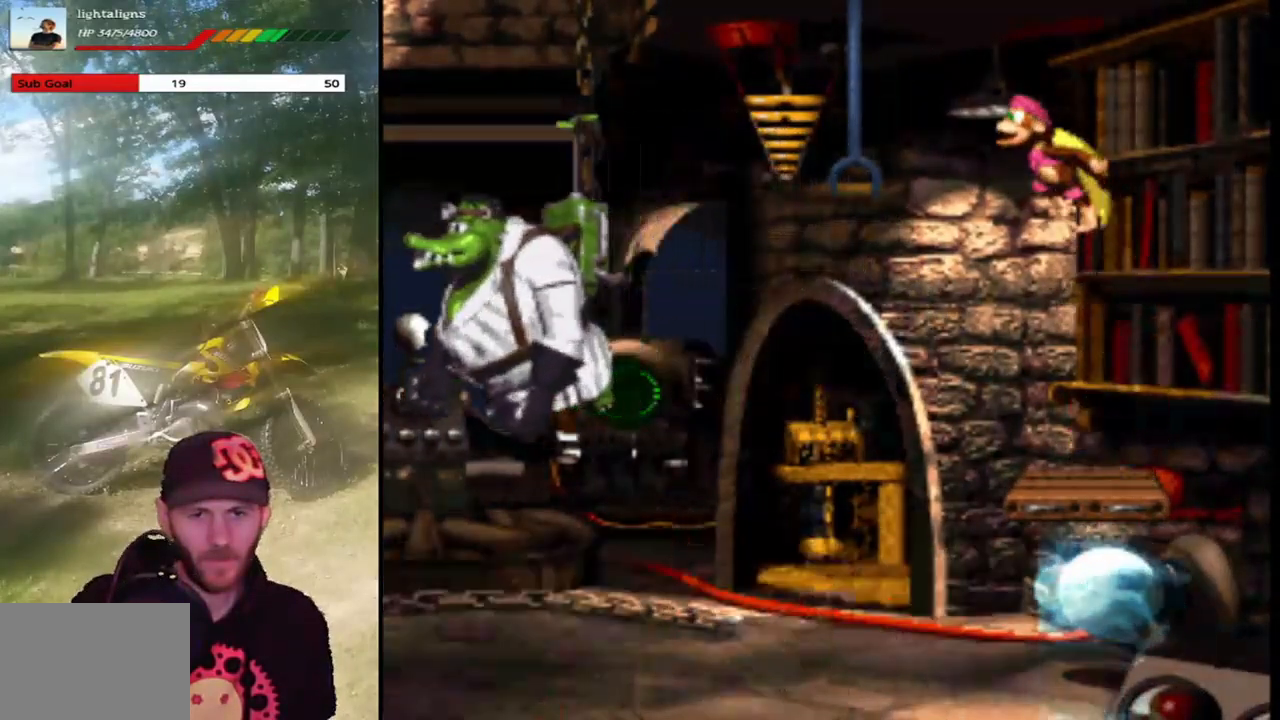
{"buttons": ["SQUARE", "DPAD_LEFT"], "events": []}
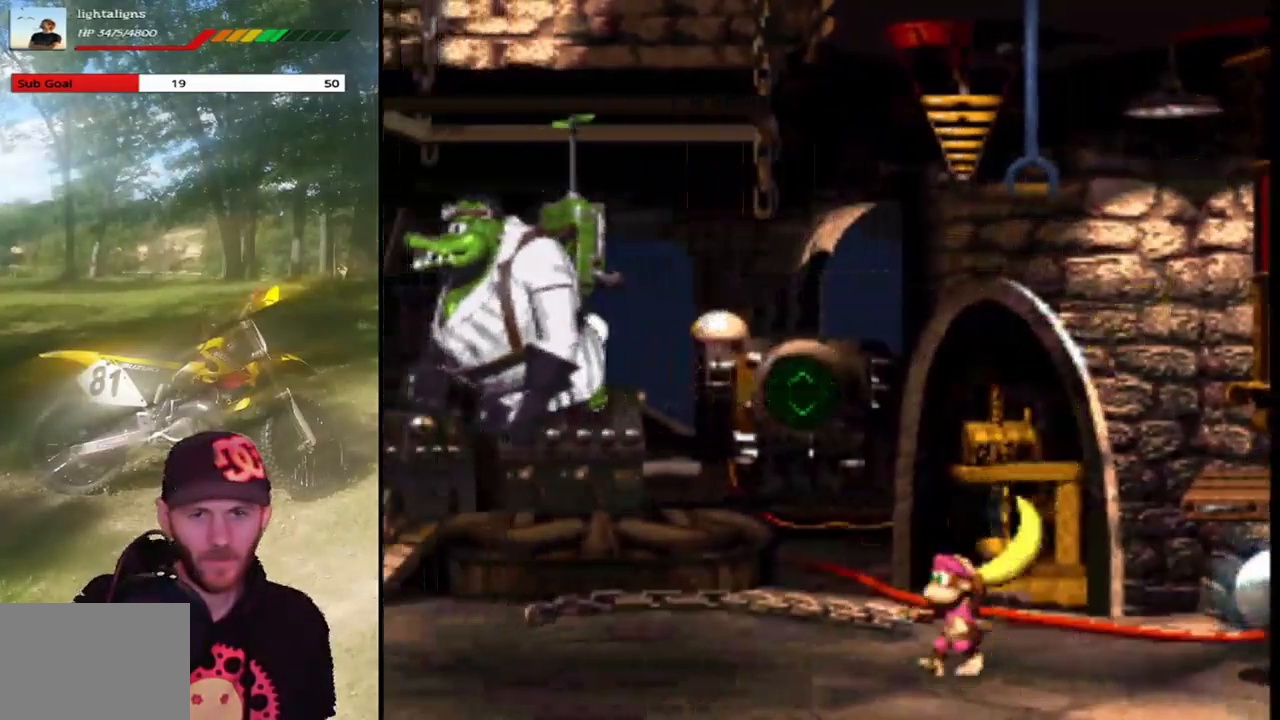
{"buttons": ["SQUARE", "DPAD_LEFT"], "events": []}
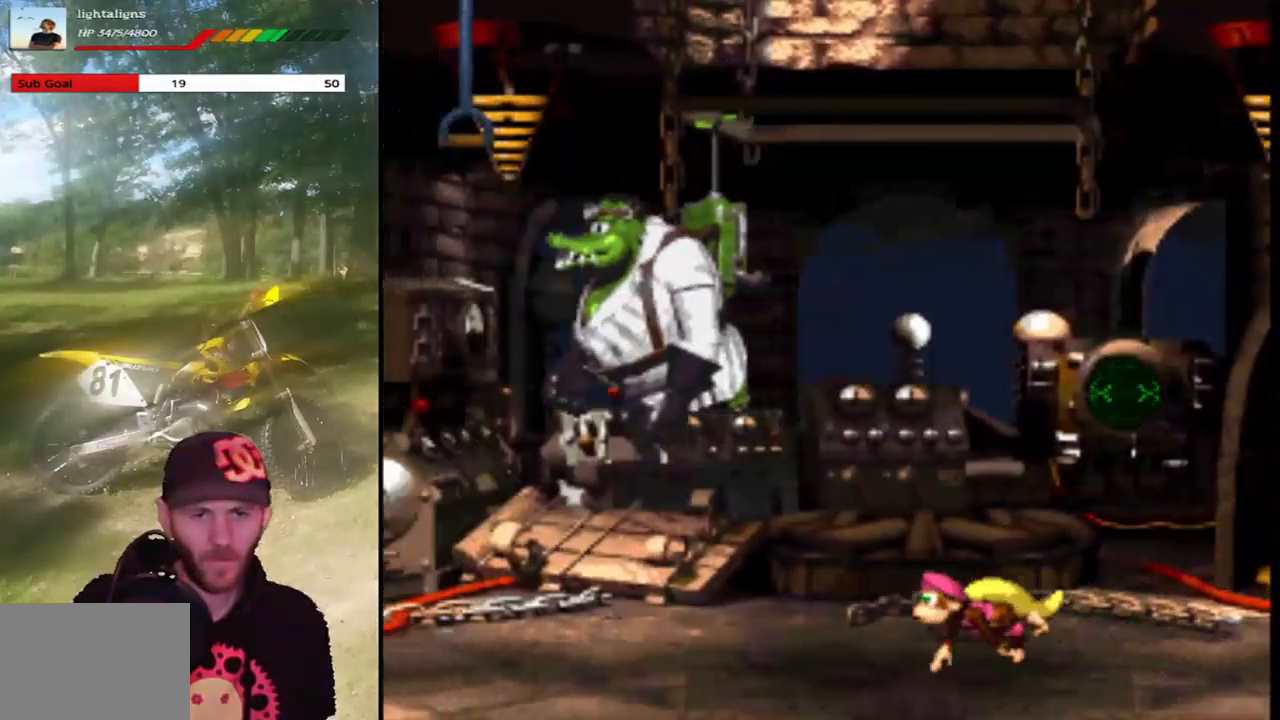
{"buttons": ["SQUARE", "DPAD_LEFT"], "events": []}
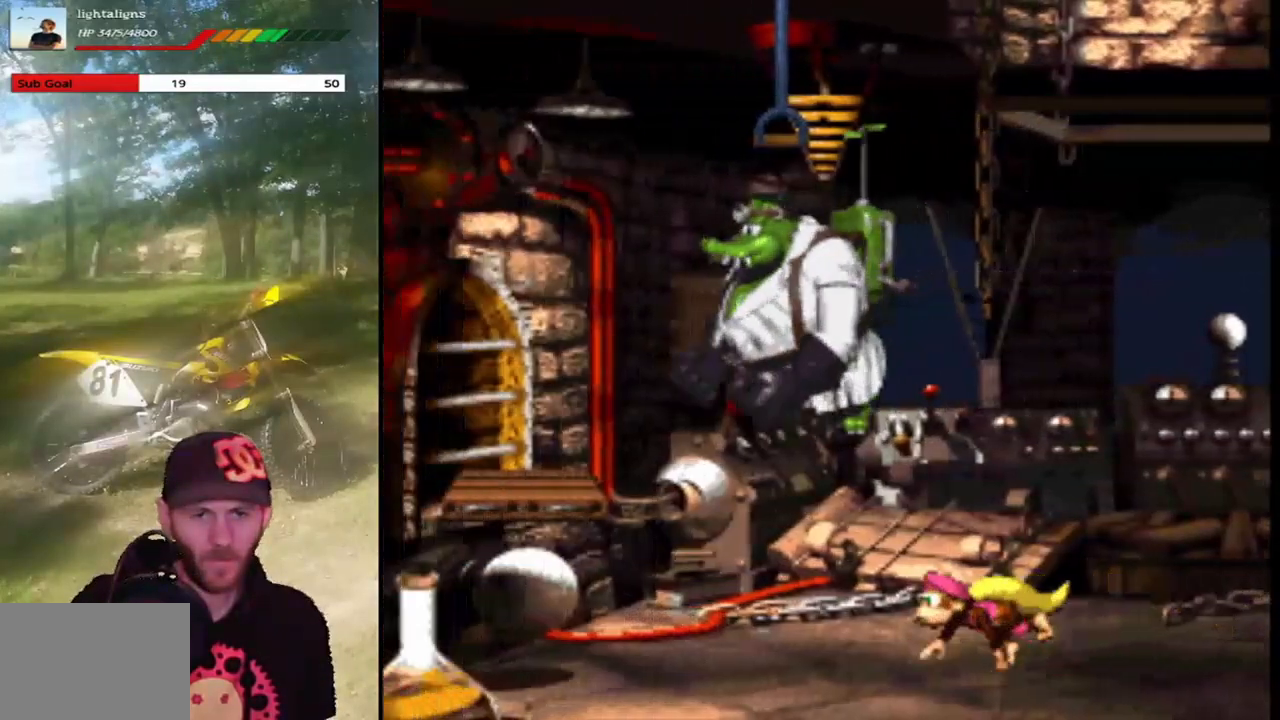
{"buttons": ["CROSS", "SQUARE", "DPAD_LEFT"], "events": [[434, "CROSS", "down"]]}
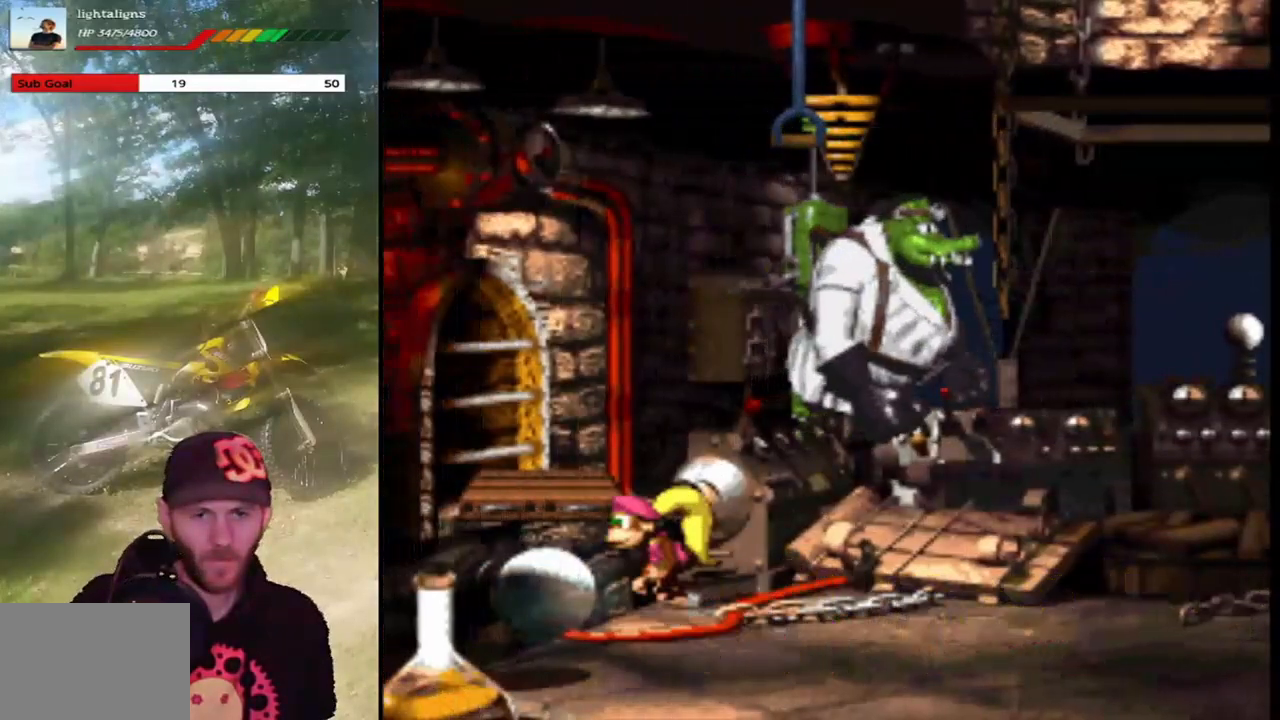
{"buttons": ["SQUARE"], "events": [[233, "DPAD_LEFT", "up"], [267, "CROSS", "up"], [300, "DPAD_RIGHT", "down"], [433, "DPAD_RIGHT", "up"]]}
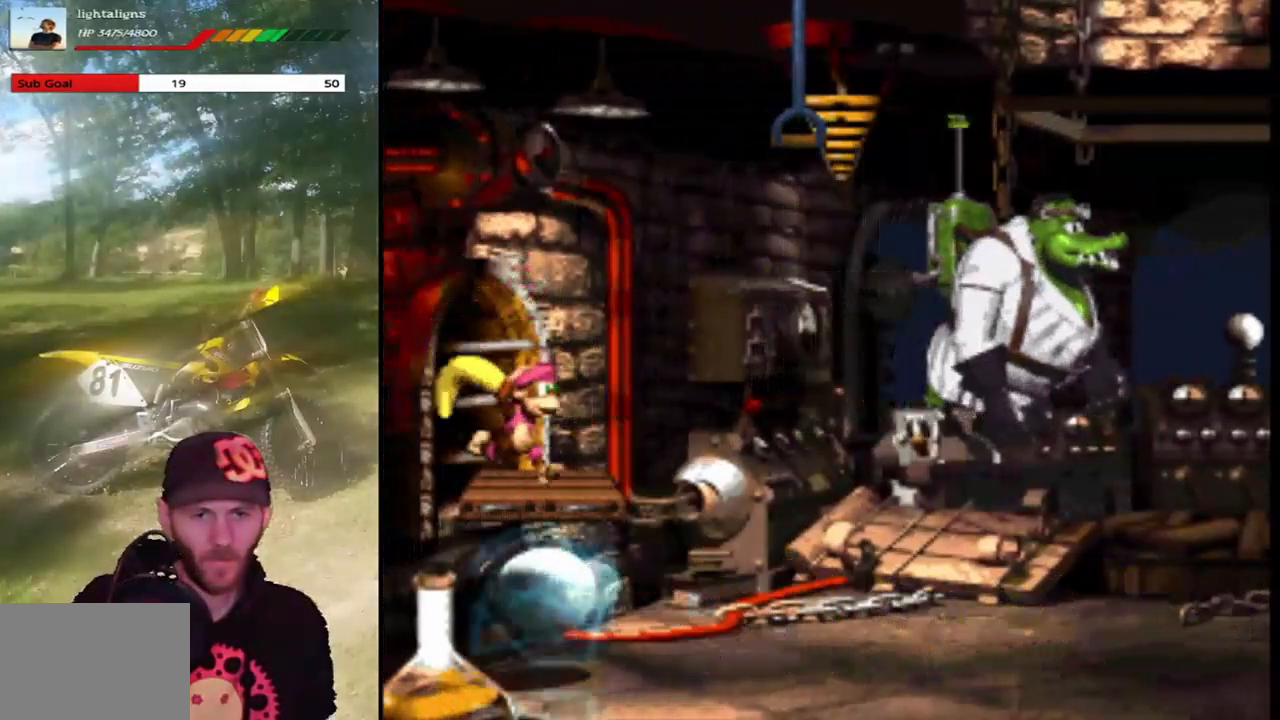
{"buttons": ["CROSS", "SQUARE", "DPAD_RIGHT"], "events": [[200, "DPAD_RIGHT", "down"], [300, "CROSS", "down"]]}
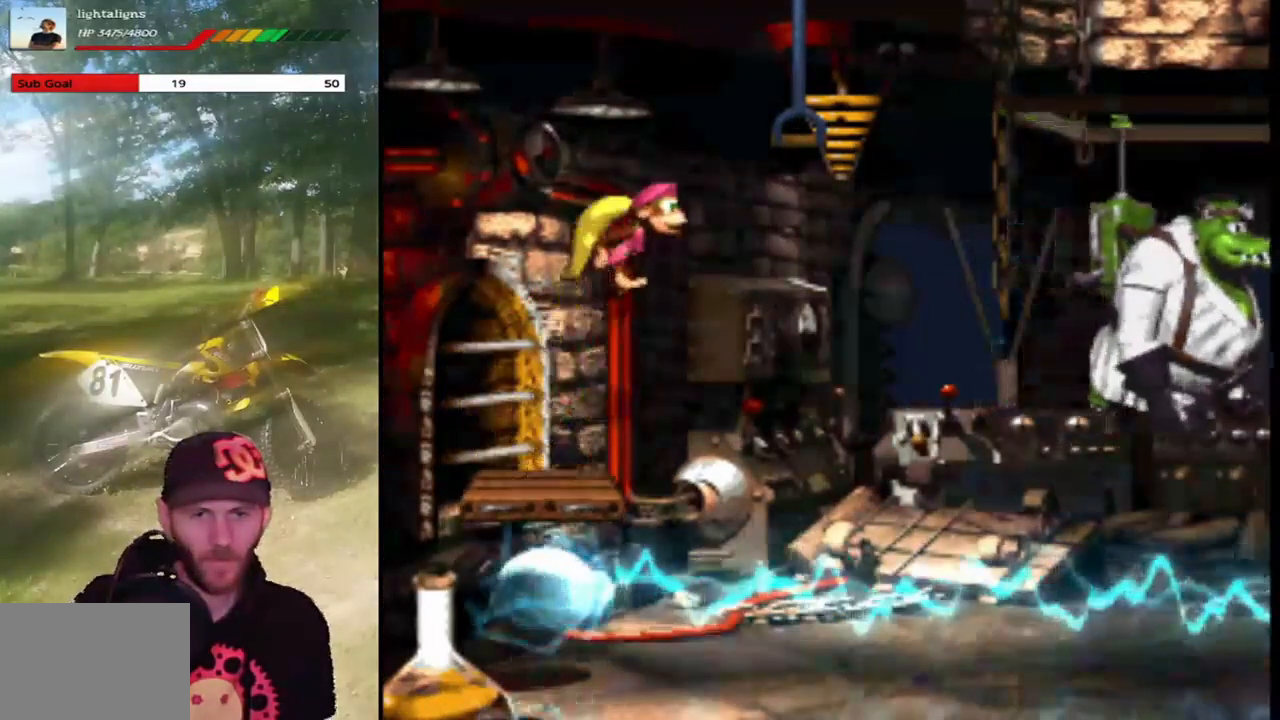
{"buttons": ["SQUARE"], "events": [[300, "CROSS", "up"], [300, "DPAD_RIGHT", "up"]]}
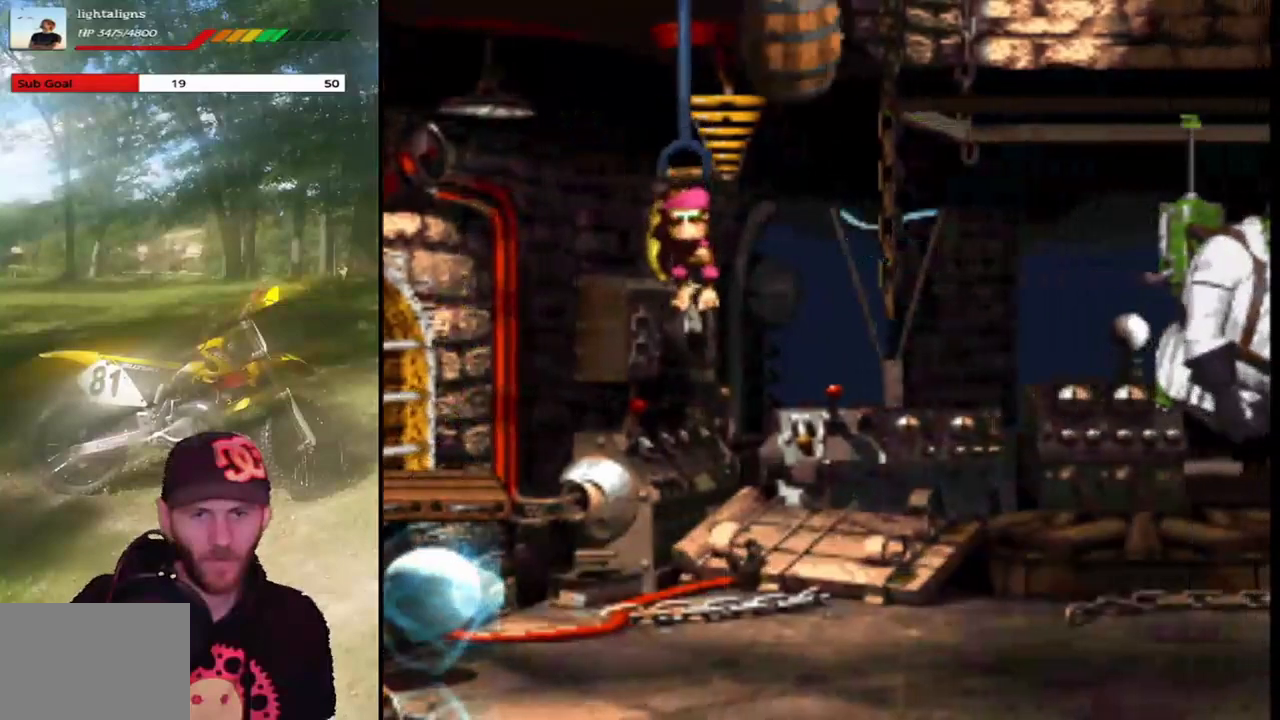
{"buttons": ["SQUARE"], "events": [[67, "CROSS", "down"], [200, "DPAD_RIGHT", "down"], [234, "CROSS", "up"], [501, "DPAD_RIGHT", "up"]]}
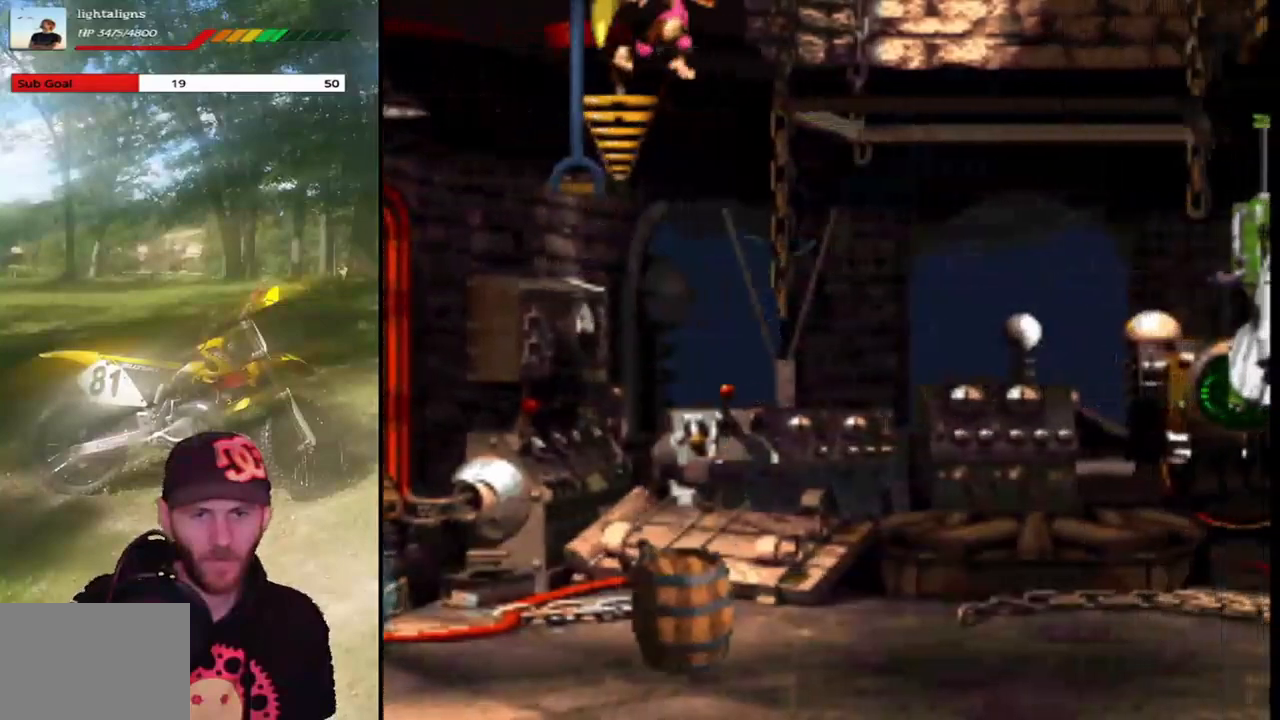
{"buttons": ["SQUARE"], "events": [[133, "DPAD_LEFT", "down"], [300, "DPAD_LEFT", "up"]]}
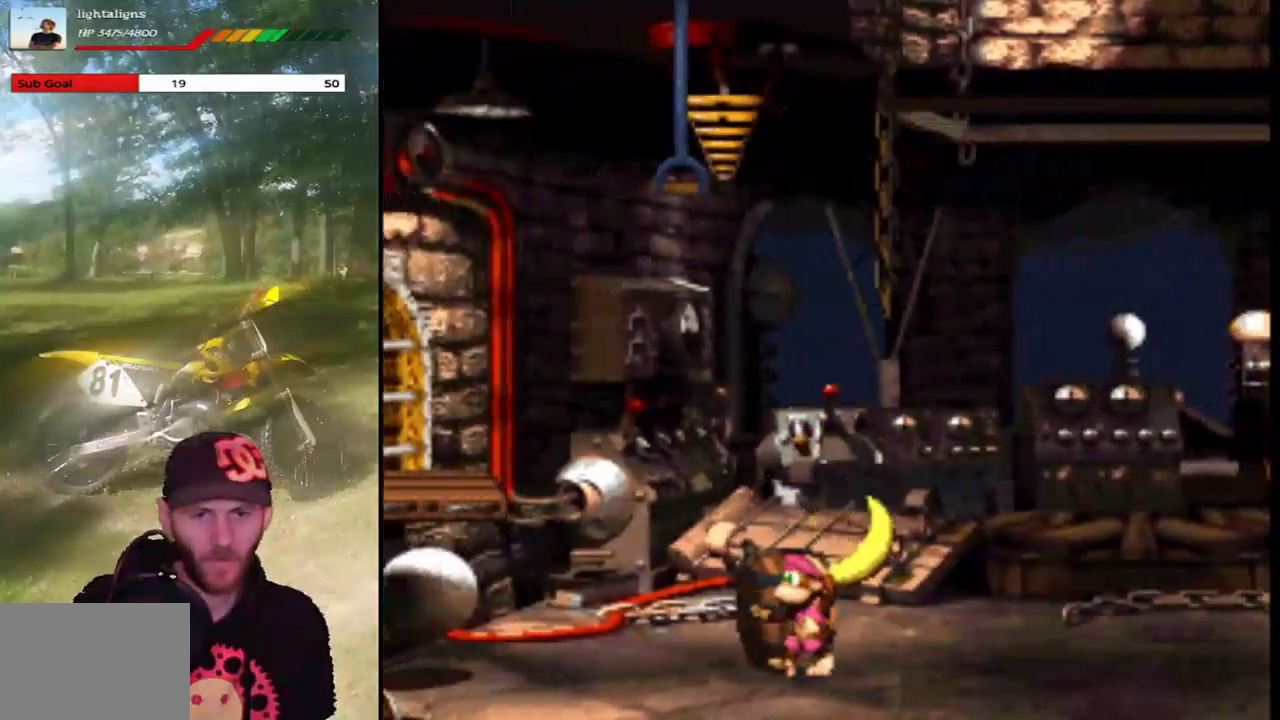
{"buttons": ["CROSS", "SQUARE", "DPAD_LEFT"], "events": [[100, "DPAD_LEFT", "down"], [467, "CROSS", "down"]]}
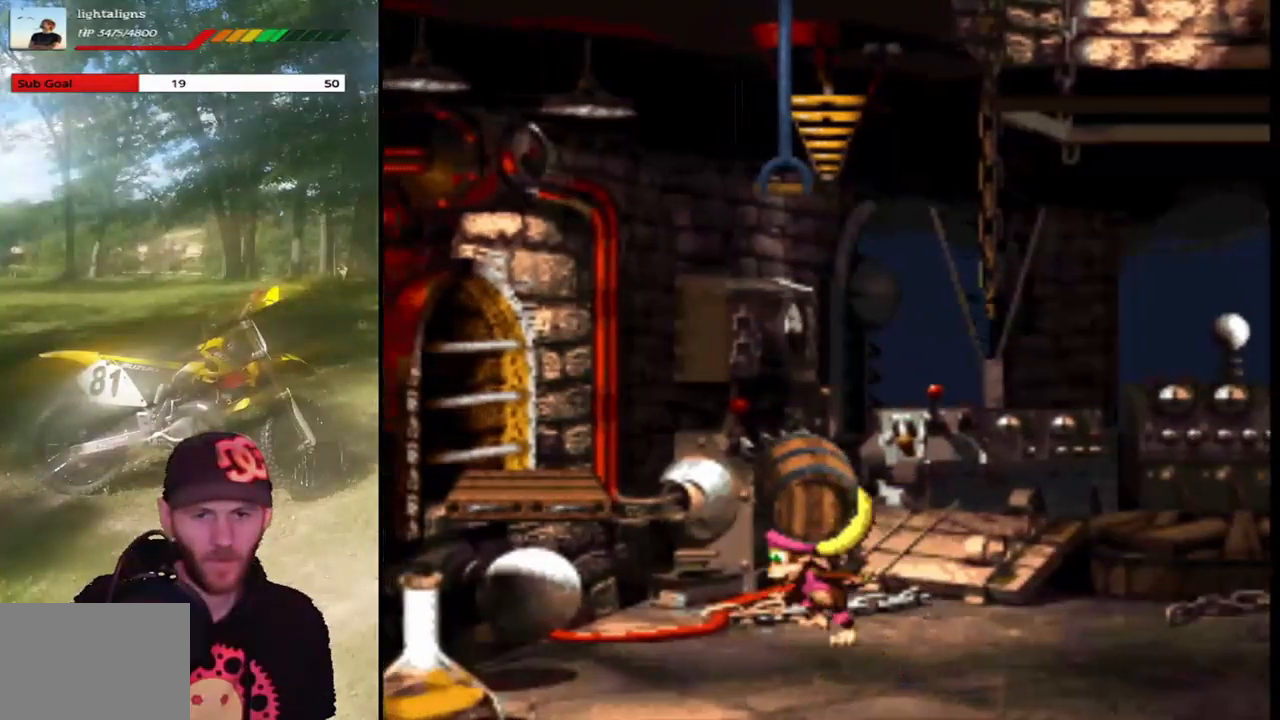
{"buttons": ["SQUARE"], "events": [[467, "CROSS", "up"], [467, "DPAD_LEFT", "up"]]}
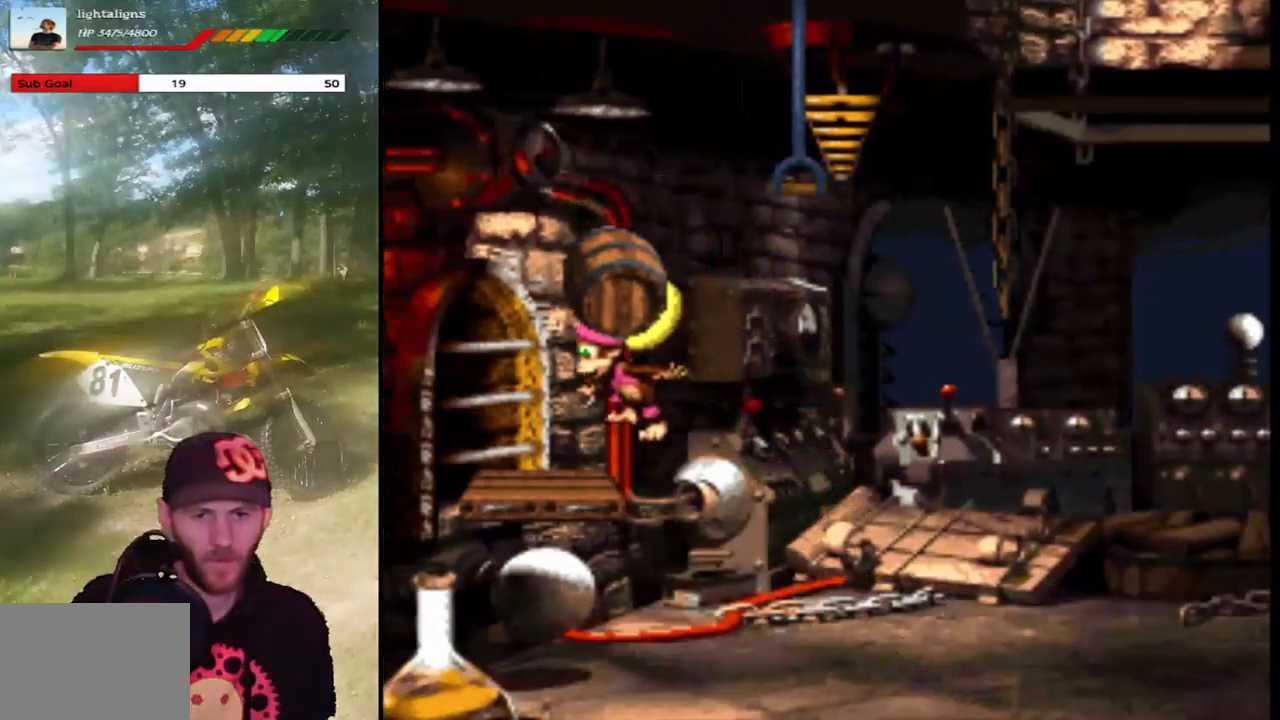
{"buttons": ["SQUARE", "DPAD_LEFT"], "events": [[67, "DPAD_RIGHT", "down"], [167, "DPAD_RIGHT", "up"], [434, "DPAD_LEFT", "down"]]}
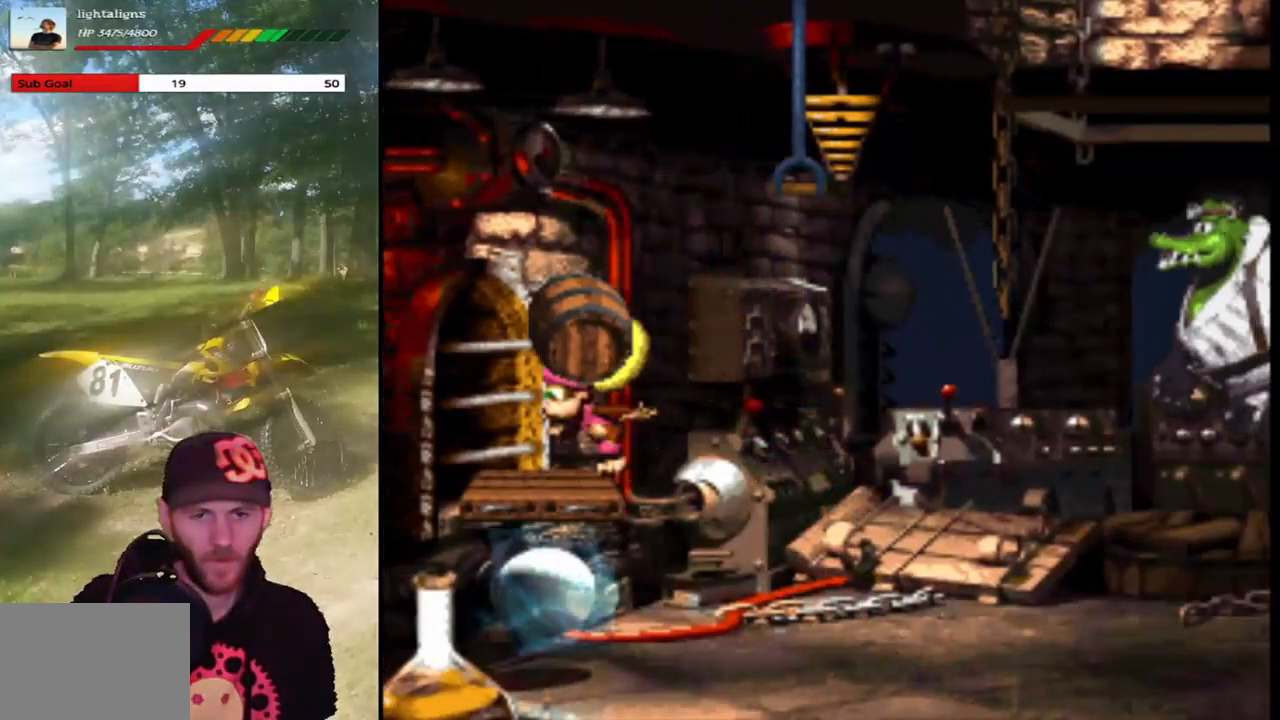
{"buttons": ["SQUARE"], "events": [[166, "DPAD_LEFT", "up"], [233, "DPAD_RIGHT", "down"], [333, "DPAD_RIGHT", "up"]]}